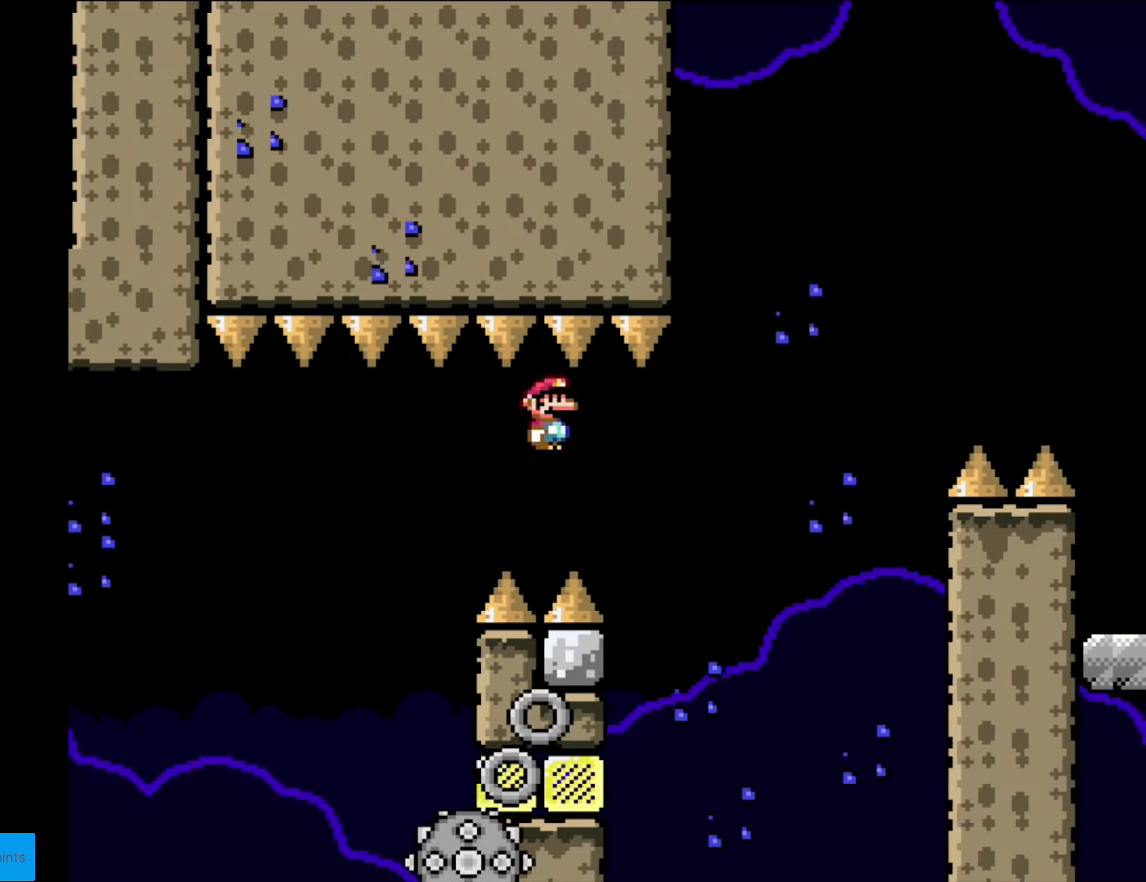
Gameplay with a controller (Nintendo layout); each line is a JSON object with the inputs held at the frame after it. "events" lists button and stick changes between this image and that frame as [ms after this image, input, new state], when the widget could be followed in between. Not read: L3 R3.
{"buttons": ["A", "X", "DPAD_RIGHT"], "events": [[262, "DPAD_RIGHT", "up"], [297, "DPAD_LEFT", "down"], [420, "DPAD_LEFT", "up"], [437, "DPAD_RIGHT", "down"]]}
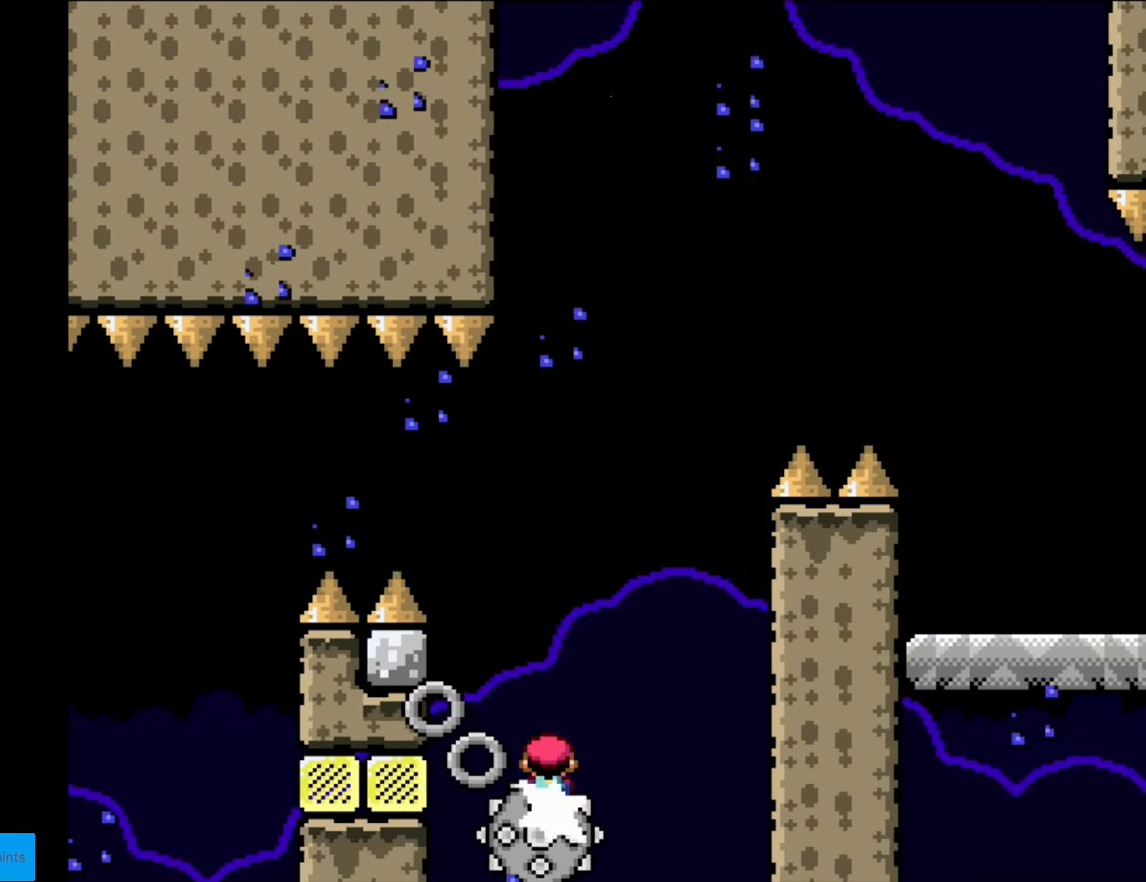
{"buttons": ["A", "X", "DPAD_RIGHT"], "events": [[122, "DPAD_RIGHT", "up"], [140, "DPAD_LEFT", "down"], [262, "DPAD_LEFT", "up"], [315, "A", "up"], [350, "DPAD_RIGHT", "down"], [472, "A", "down"]]}
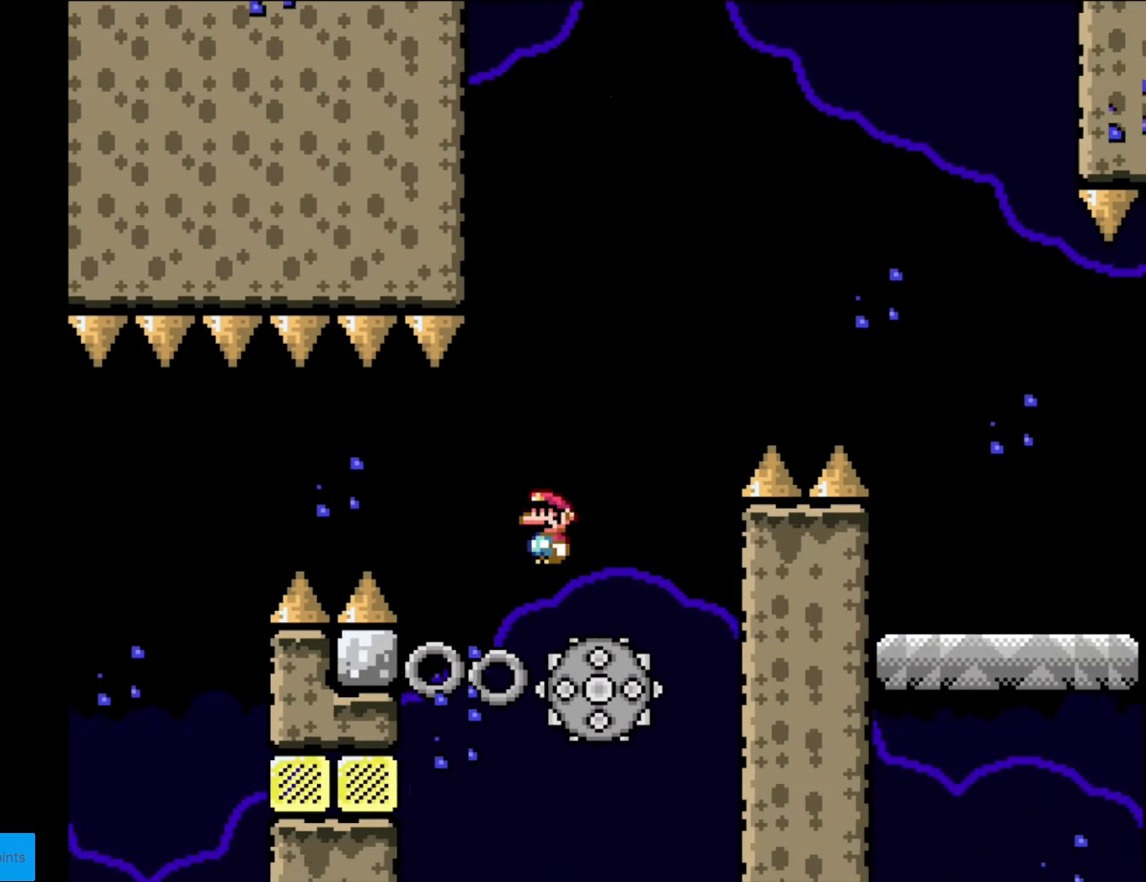
{"buttons": ["A", "X", "DPAD_RIGHT"], "events": [[52, "DPAD_RIGHT", "up"], [157, "DPAD_RIGHT", "down"]]}
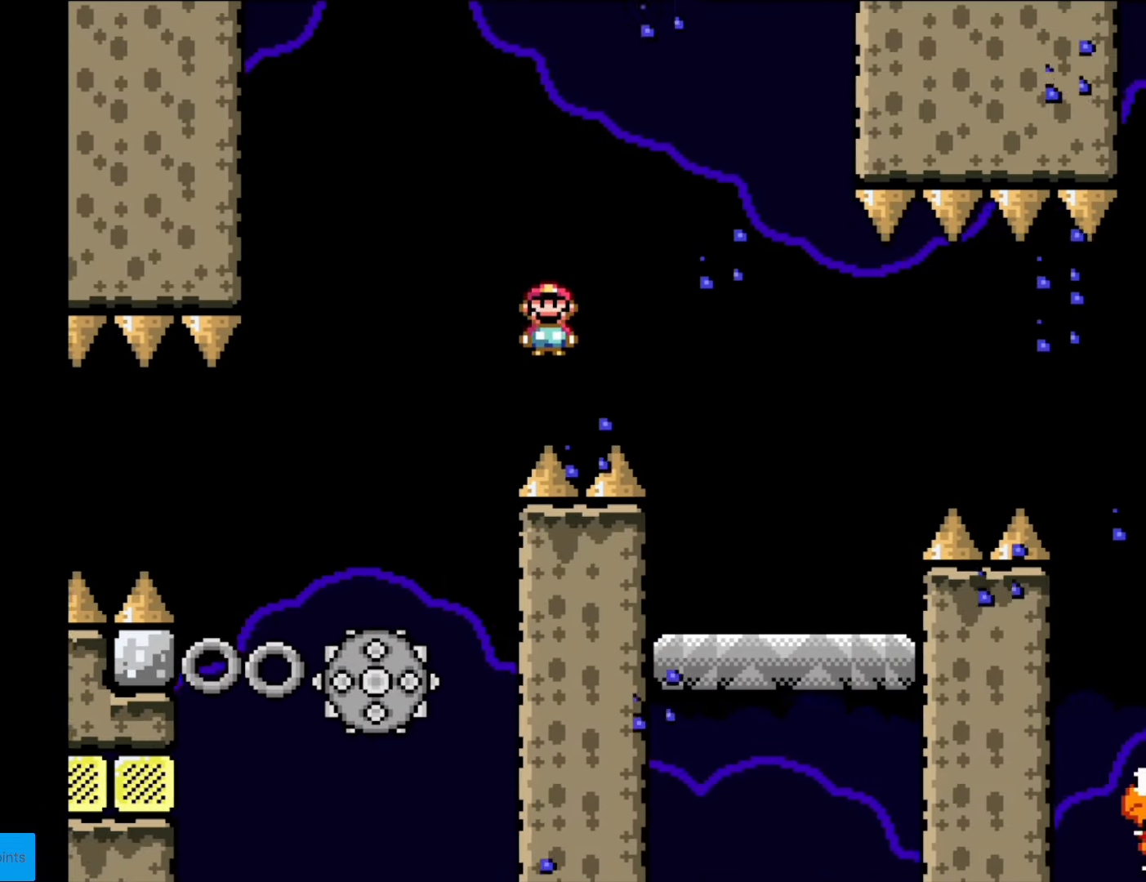
{"buttons": ["Y", "DPAD_RIGHT"], "events": [[158, "A", "up"], [193, "X", "up"], [193, "Y", "down"], [210, "DPAD_LEFT", "down"], [210, "DPAD_RIGHT", "up"], [333, "DPAD_LEFT", "up"], [333, "DPAD_RIGHT", "down"]]}
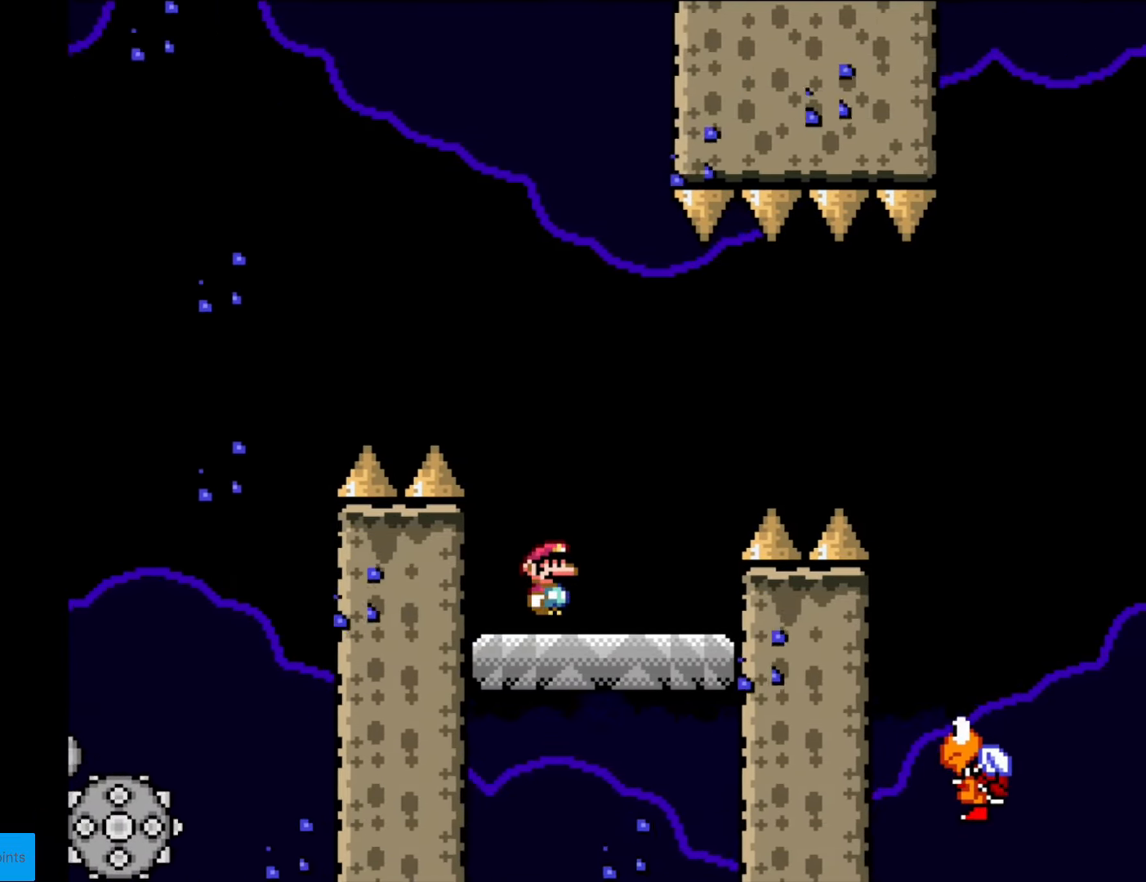
{"buttons": ["B", "Y", "DPAD_RIGHT"], "events": [[157, "B", "down"], [280, "B", "up"], [332, "B", "down"]]}
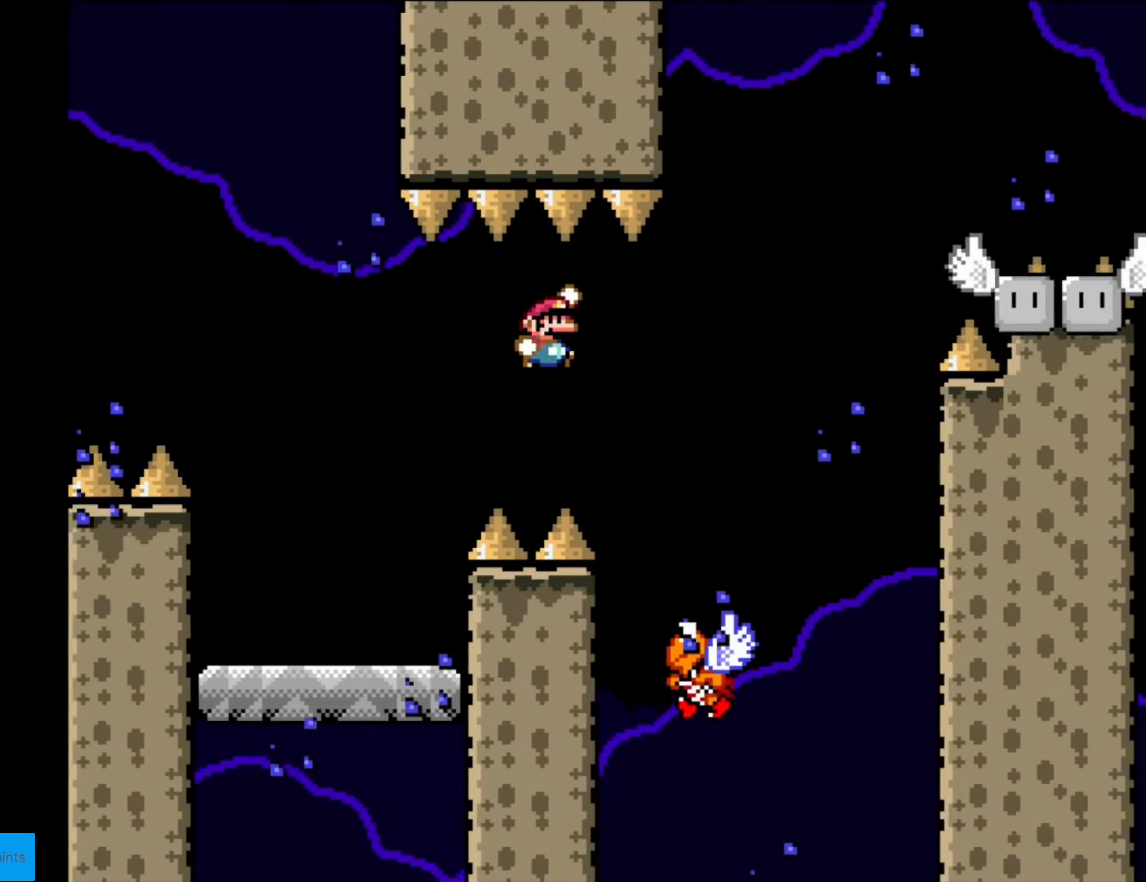
{"buttons": ["Y", "DPAD_LEFT"], "events": [[158, "DPAD_RIGHT", "up"], [175, "DPAD_LEFT", "down"], [280, "DPAD_LEFT", "up"], [333, "DPAD_RIGHT", "down"], [385, "DPAD_RIGHT", "up"], [473, "B", "up"], [473, "DPAD_LEFT", "down"]]}
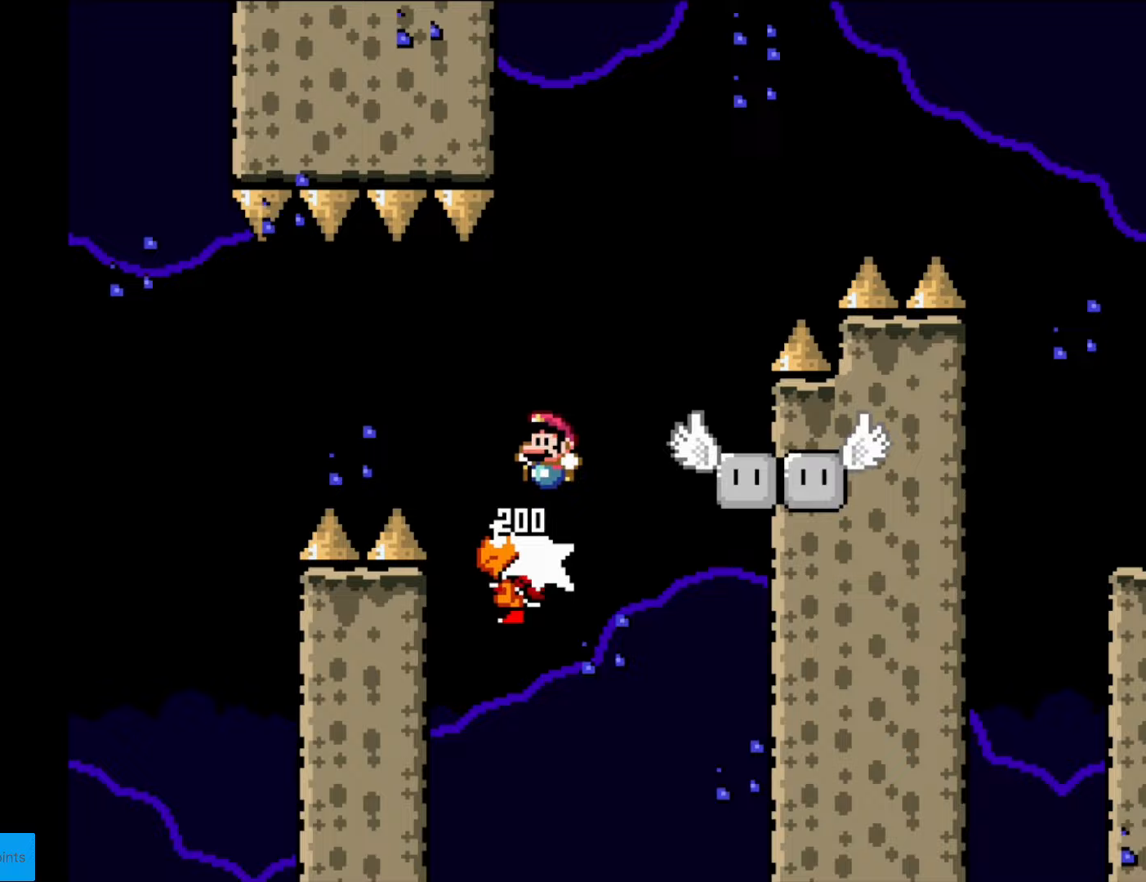
{"buttons": ["B", "Y", "DPAD_RIGHT"], "events": [[105, "DPAD_LEFT", "up"], [105, "DPAD_UP", "down"], [122, "DPAD_RIGHT", "down"], [122, "DPAD_UP", "up"], [490, "B", "down"]]}
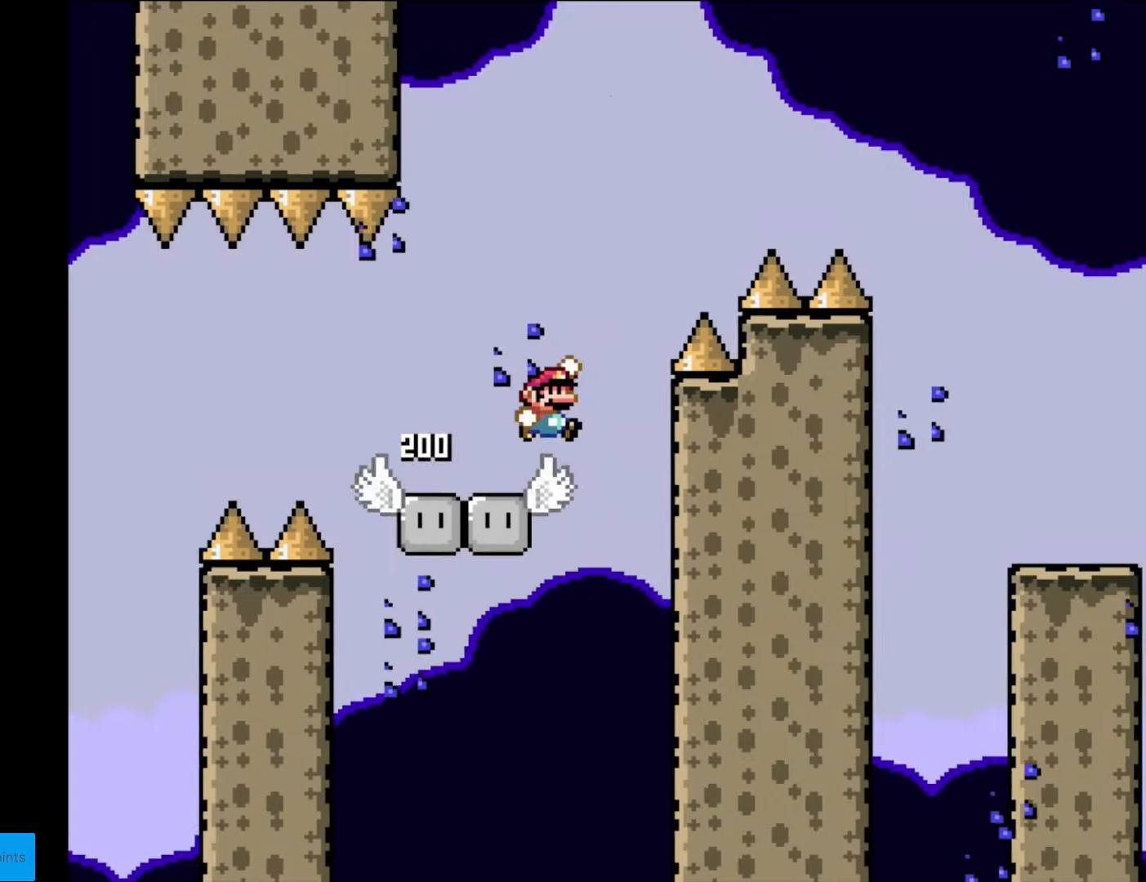
{"buttons": ["B", "Y", "DPAD_RIGHT"], "events": []}
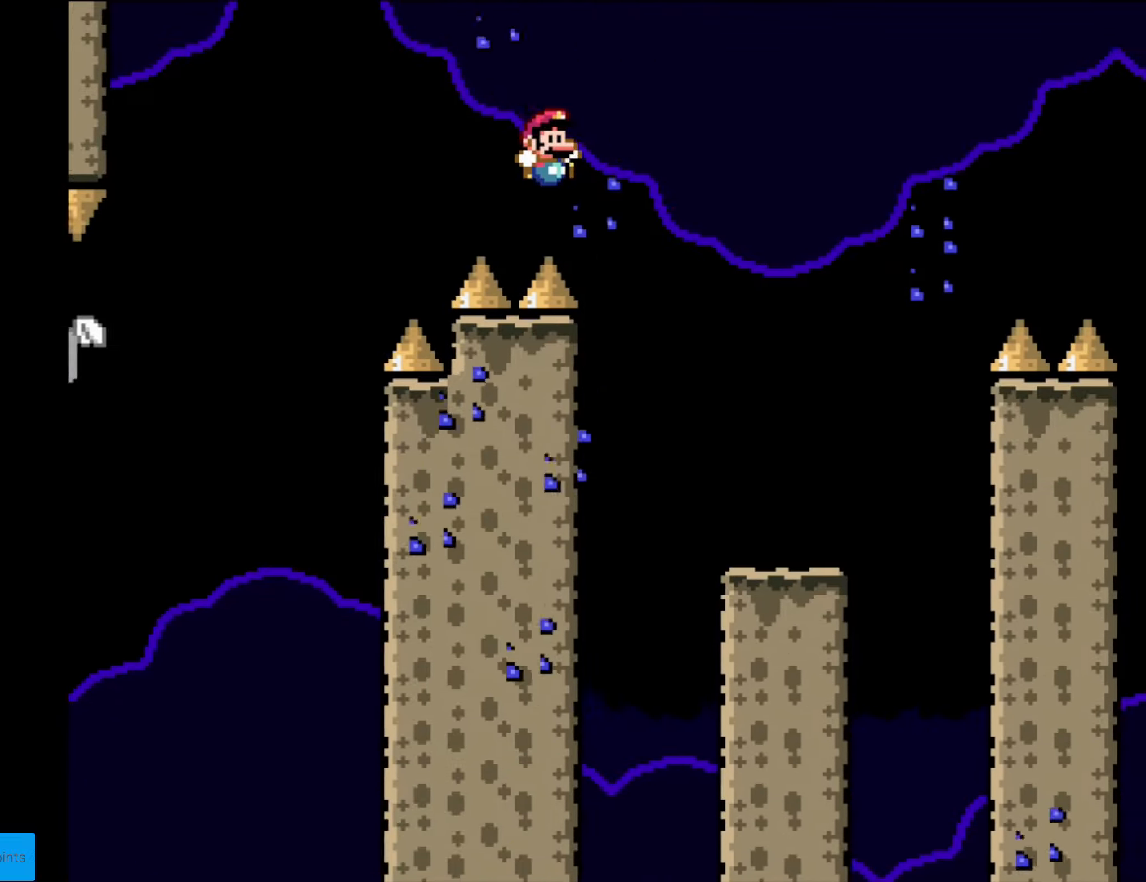
{"buttons": ["Y"], "events": [[210, "B", "up"], [280, "DPAD_RIGHT", "up"], [350, "DPAD_LEFT", "down"], [473, "DPAD_LEFT", "up"]]}
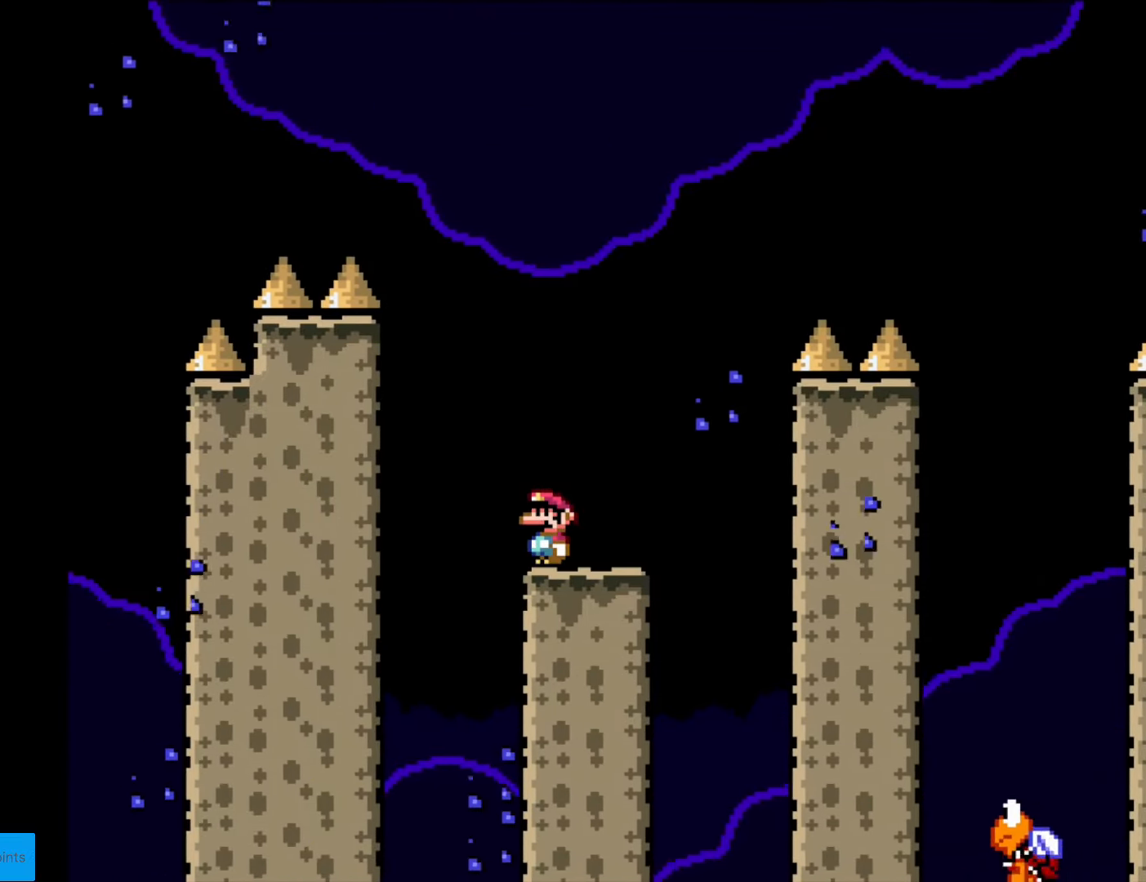
{"buttons": ["Y"], "events": []}
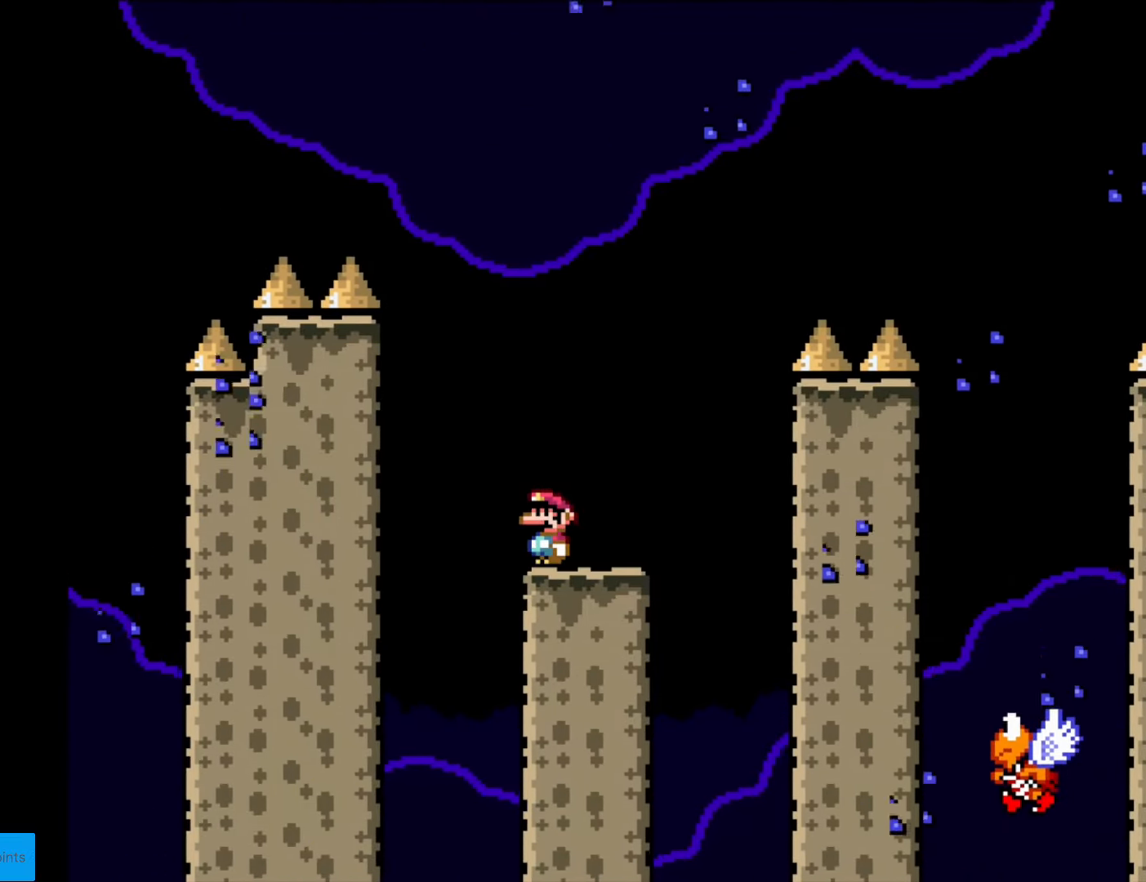
{"buttons": ["B", "Y", "DPAD_RIGHT"], "events": [[209, "DPAD_RIGHT", "down"], [489, "B", "down"]]}
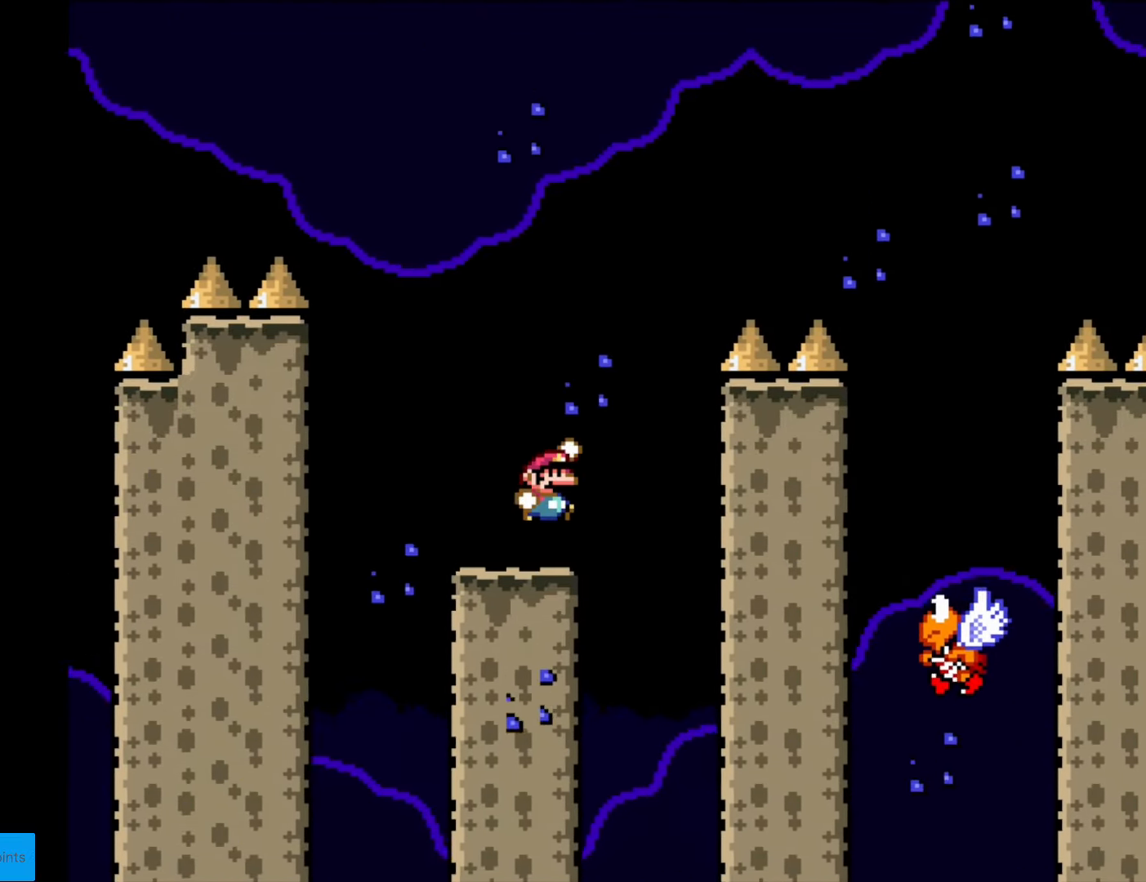
{"buttons": ["B", "Y", "DPAD_RIGHT"], "events": []}
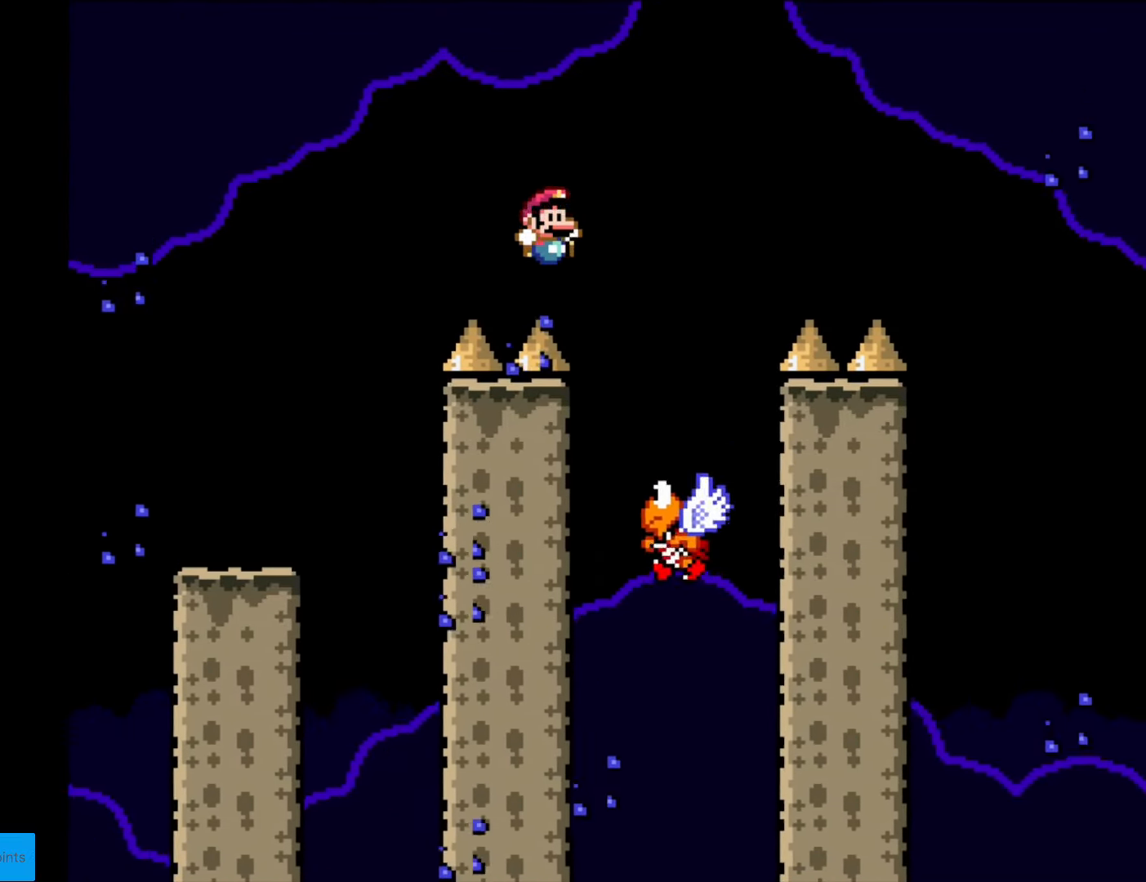
{"buttons": ["B", "Y", "DPAD_RIGHT"], "events": [[139, "DPAD_RIGHT", "up"], [157, "DPAD_LEFT", "down"], [279, "DPAD_LEFT", "up"], [314, "DPAD_RIGHT", "down"]]}
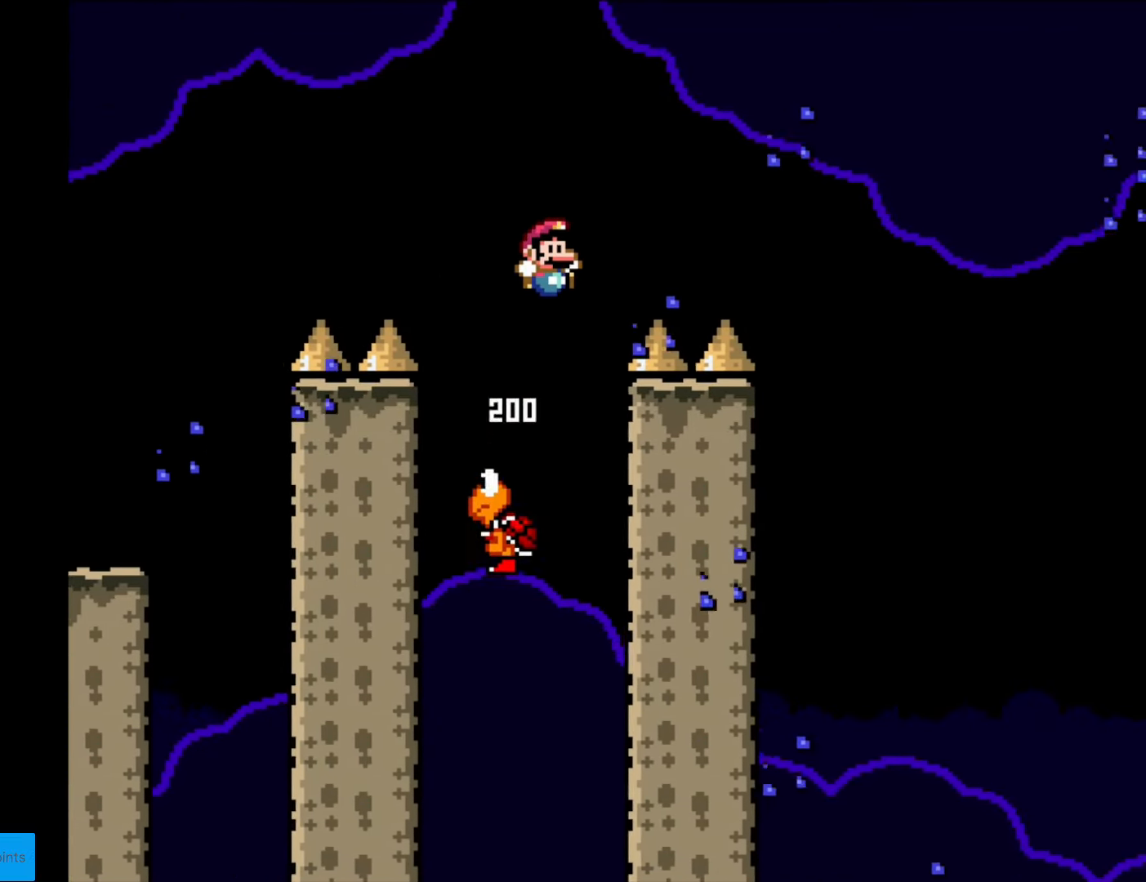
{"buttons": ["Y", "DPAD_RIGHT"], "events": [[140, "B", "up"], [210, "B", "down"], [385, "B", "up"]]}
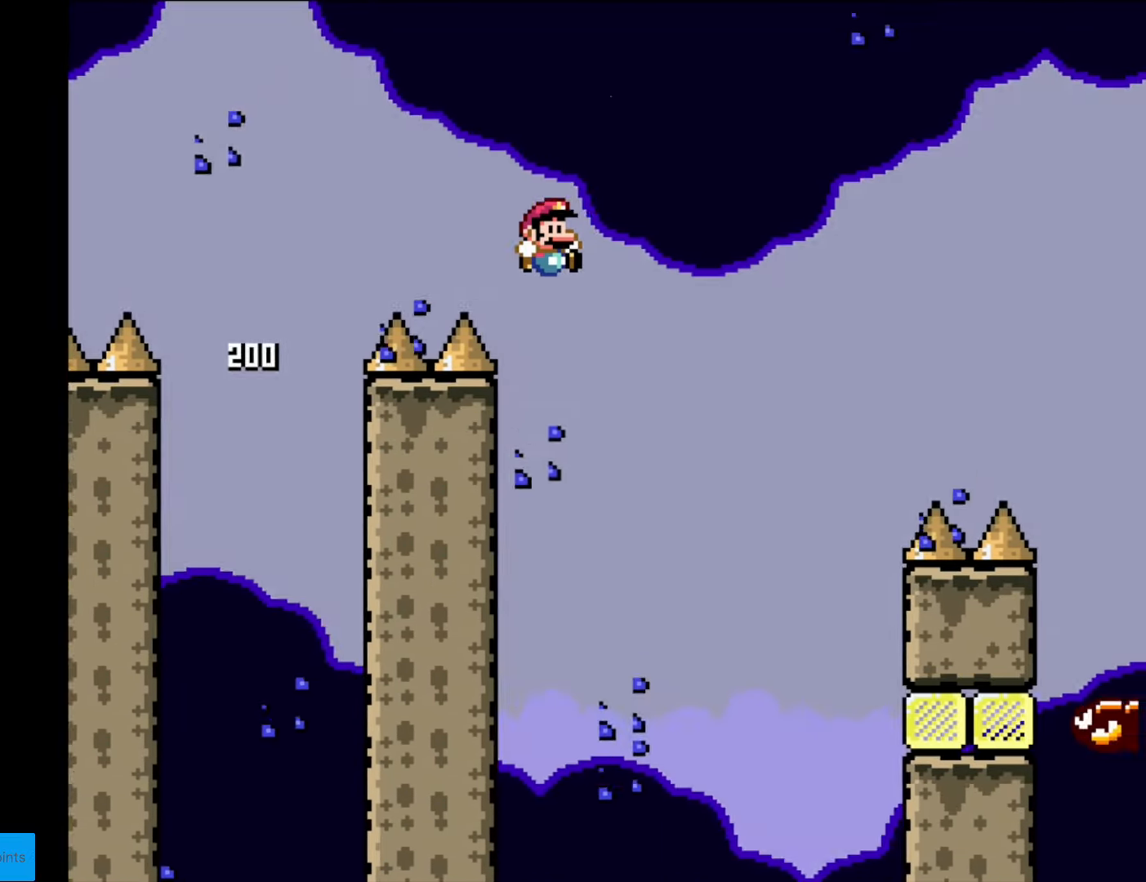
{"buttons": ["B", "Y", "DPAD_LEFT"], "events": [[209, "B", "down"], [419, "DPAD_RIGHT", "up"], [419, "DPAD_UP", "down"], [437, "DPAD_LEFT", "down"], [437, "DPAD_UP", "up"]]}
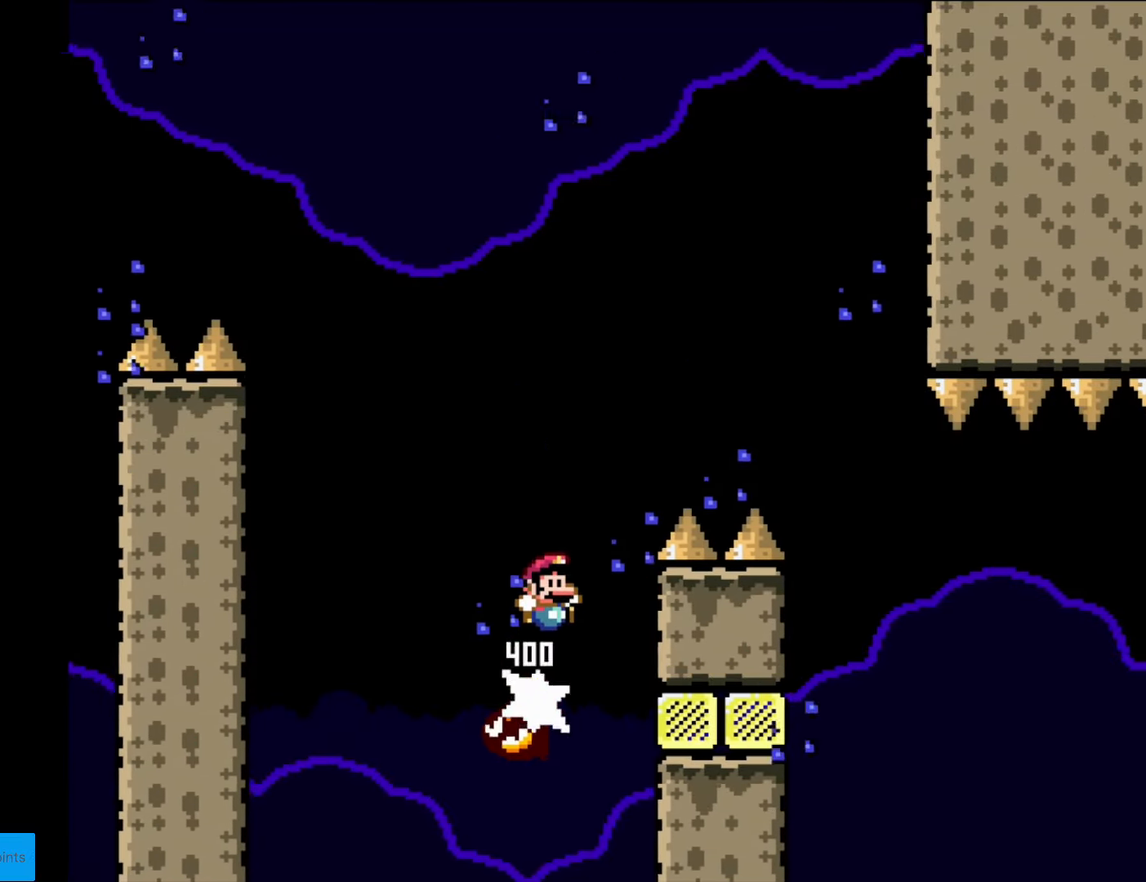
{"buttons": ["Y", "DPAD_RIGHT"], "events": [[17, "DPAD_LEFT", "up"], [17, "DPAD_RIGHT", "down"], [420, "B", "up"]]}
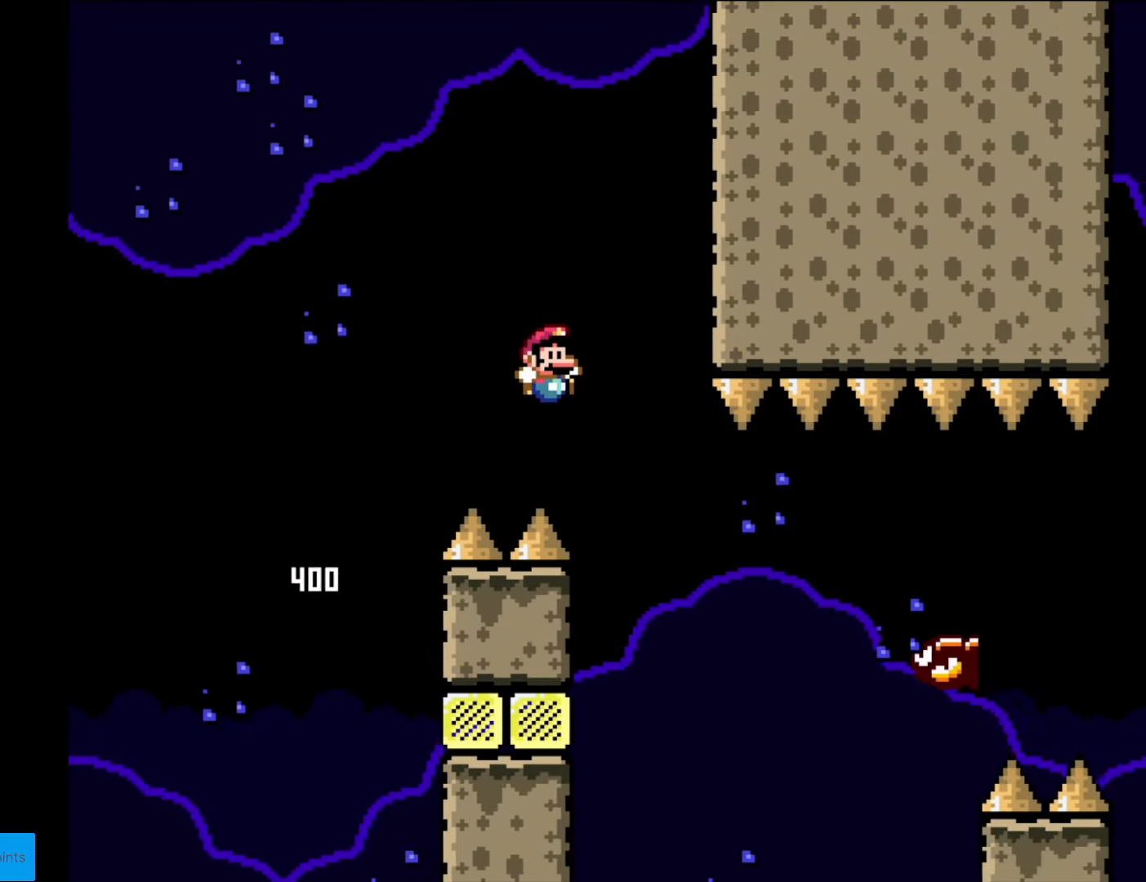
{"buttons": ["B", "Y", "DPAD_RIGHT"], "events": [[17, "B", "down"], [227, "B", "up"], [402, "B", "down"]]}
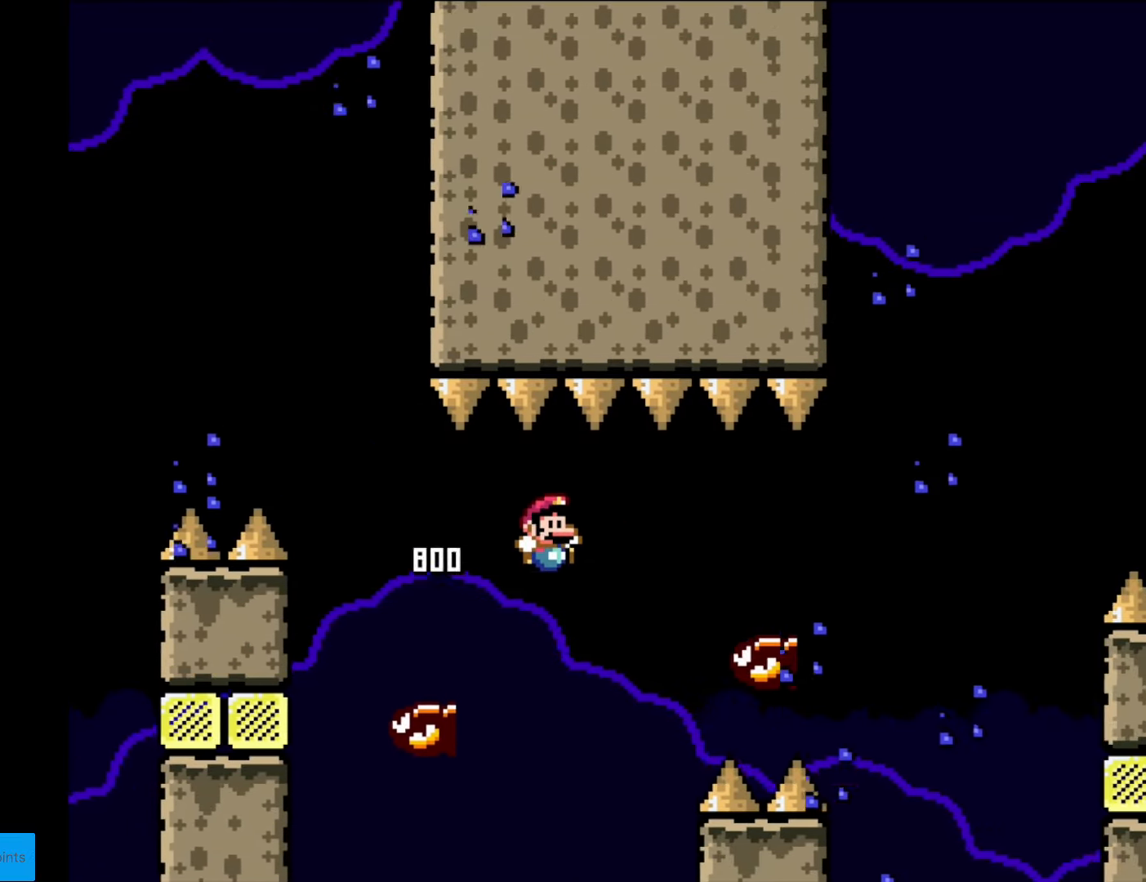
{"buttons": ["B", "Y", "DPAD_RIGHT"], "events": [[35, "B", "up"], [245, "B", "down"]]}
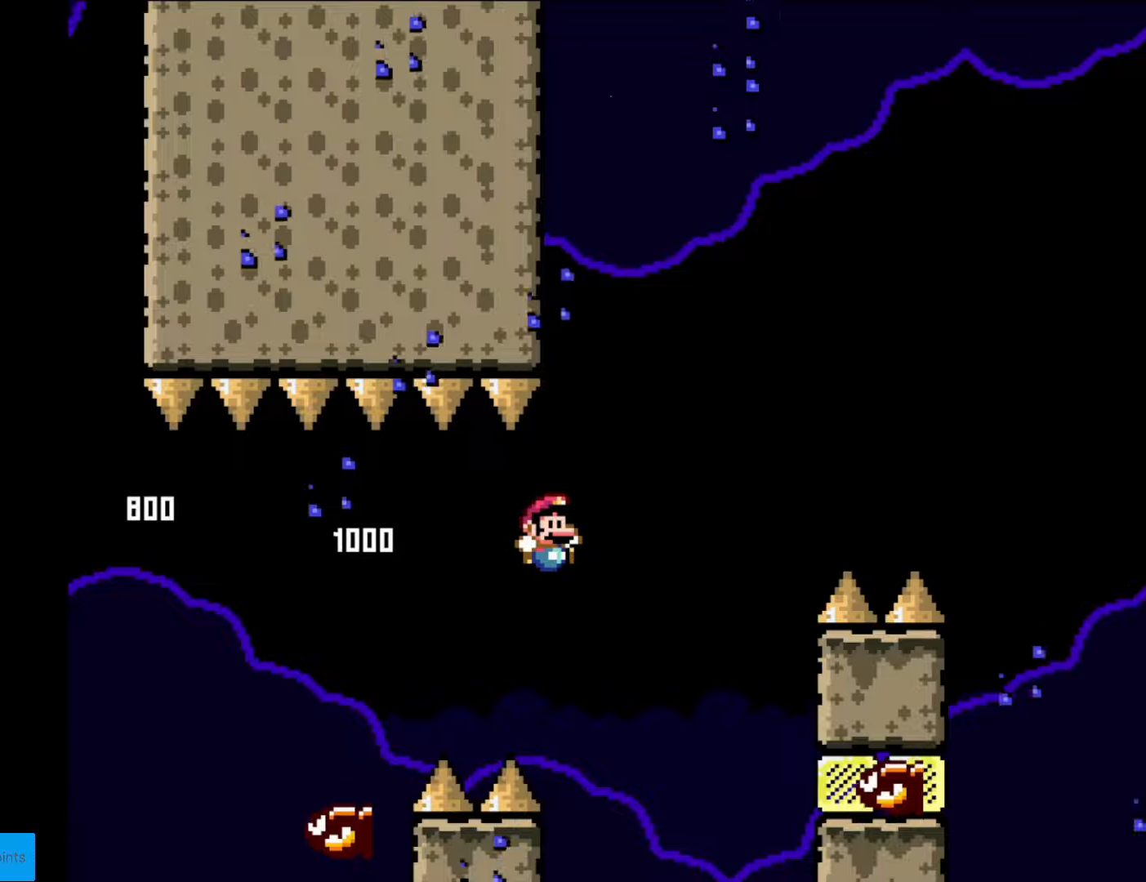
{"buttons": ["B", "Y", "DPAD_RIGHT"], "events": [[175, "DPAD_RIGHT", "up"], [210, "DPAD_LEFT", "down"], [315, "DPAD_LEFT", "up"], [315, "DPAD_RIGHT", "down"]]}
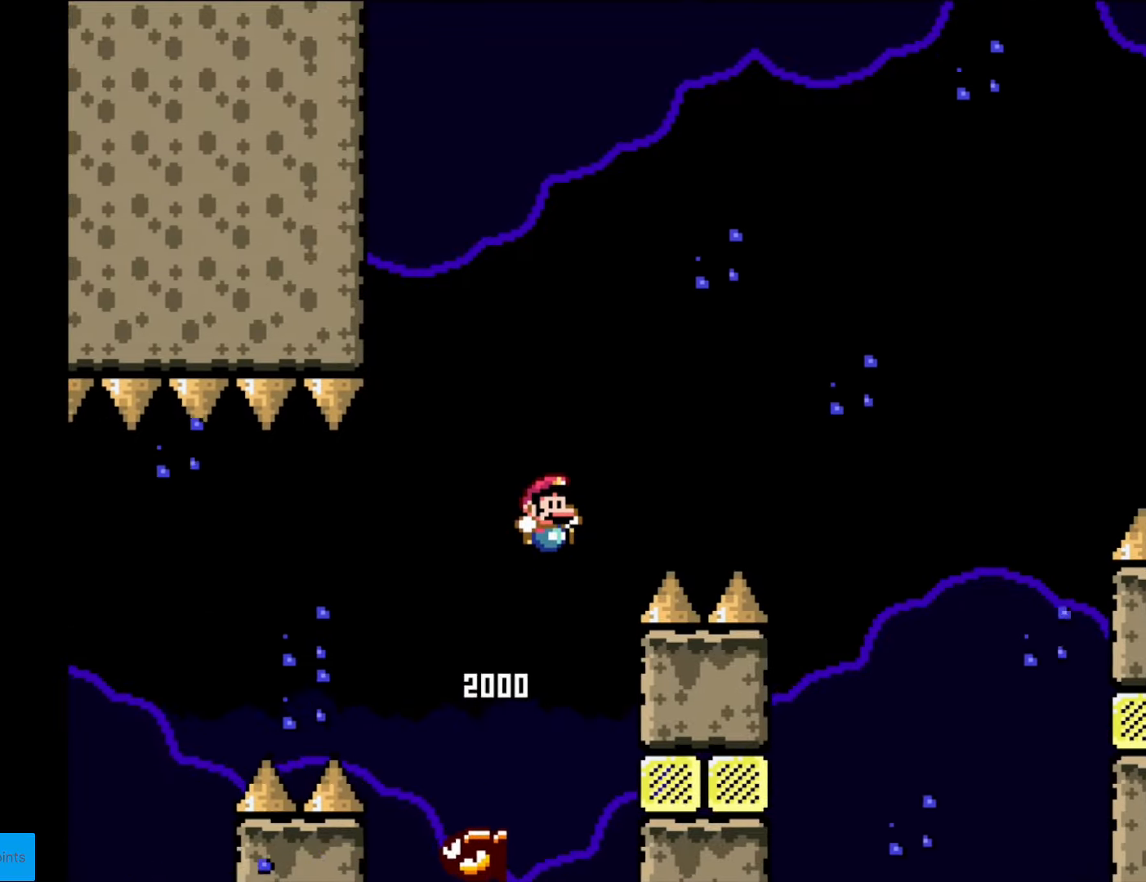
{"buttons": ["B", "Y", "DPAD_RIGHT"], "events": []}
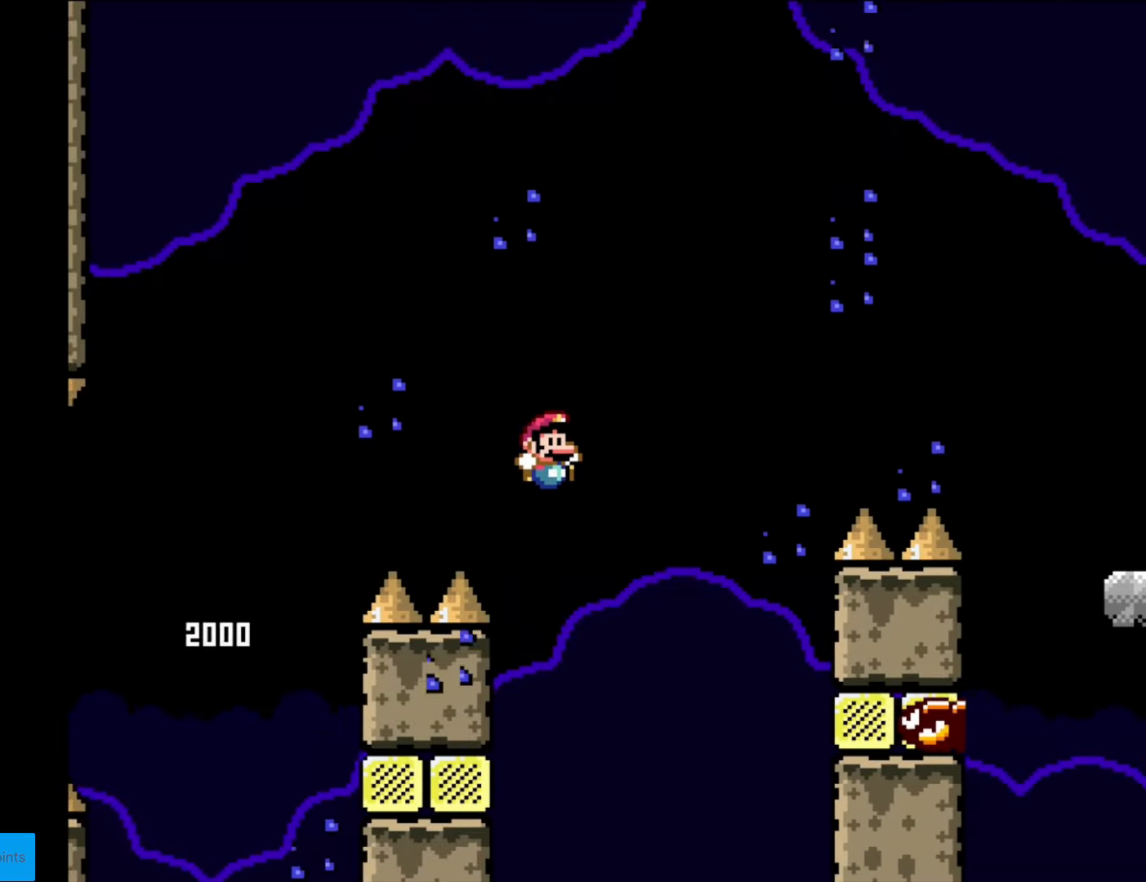
{"buttons": ["B", "Y", "DPAD_RIGHT"], "events": [[245, "DPAD_RIGHT", "up"], [245, "DPAD_UP", "down"], [262, "DPAD_LEFT", "down"], [262, "DPAD_UP", "up"], [332, "DPAD_LEFT", "up"], [350, "DPAD_RIGHT", "down"]]}
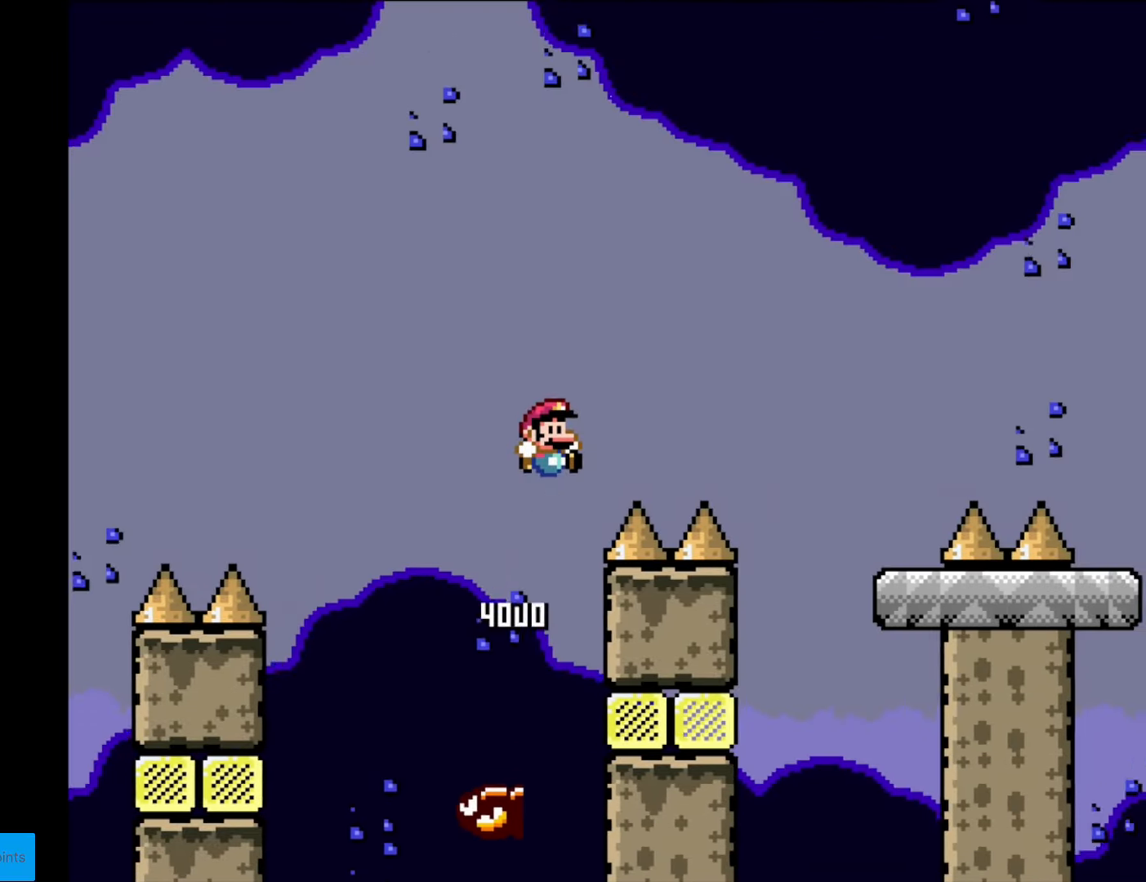
{"buttons": ["X", "DPAD_RIGHT"], "events": [[332, "B", "up"], [367, "X", "down"], [367, "Y", "up"]]}
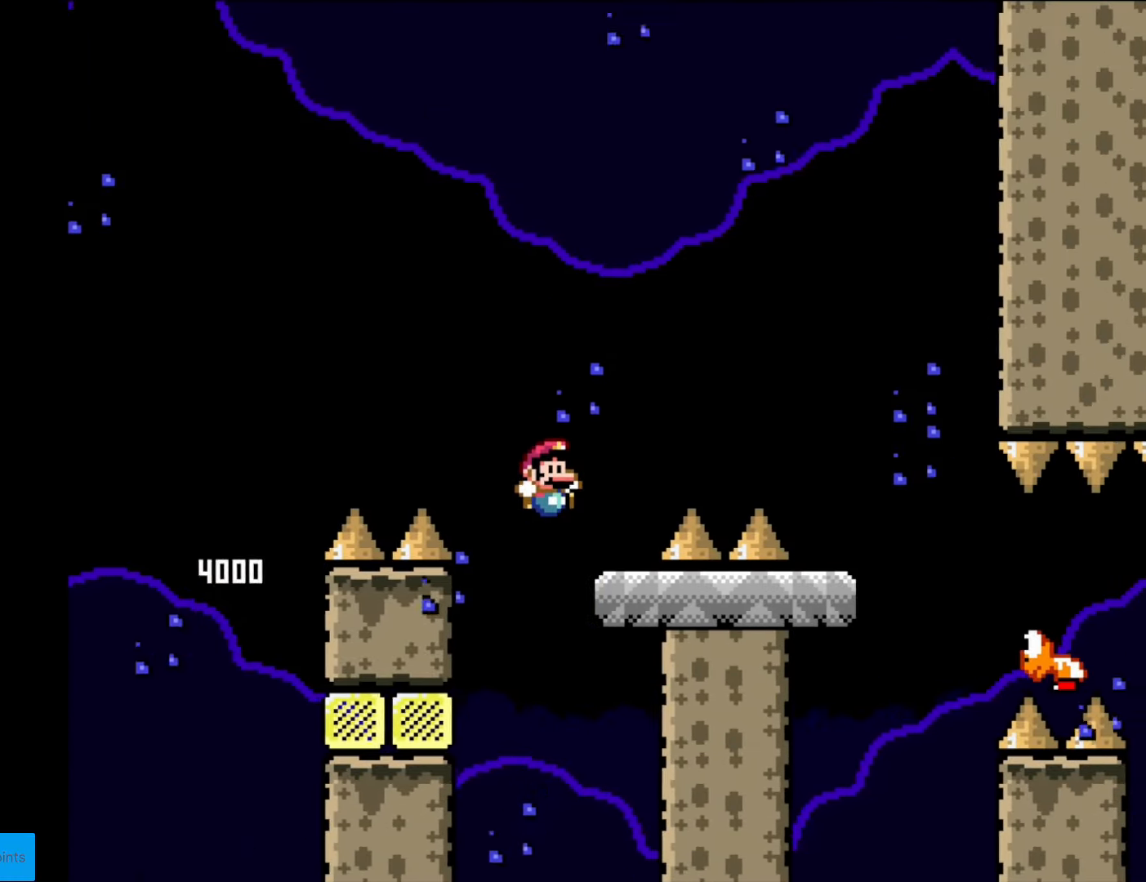
{"buttons": ["Y", "DPAD_UP"], "events": [[105, "A", "down"], [175, "A", "up"], [437, "X", "up"], [455, "Y", "down"], [490, "DPAD_RIGHT", "up"], [490, "DPAD_UP", "down"]]}
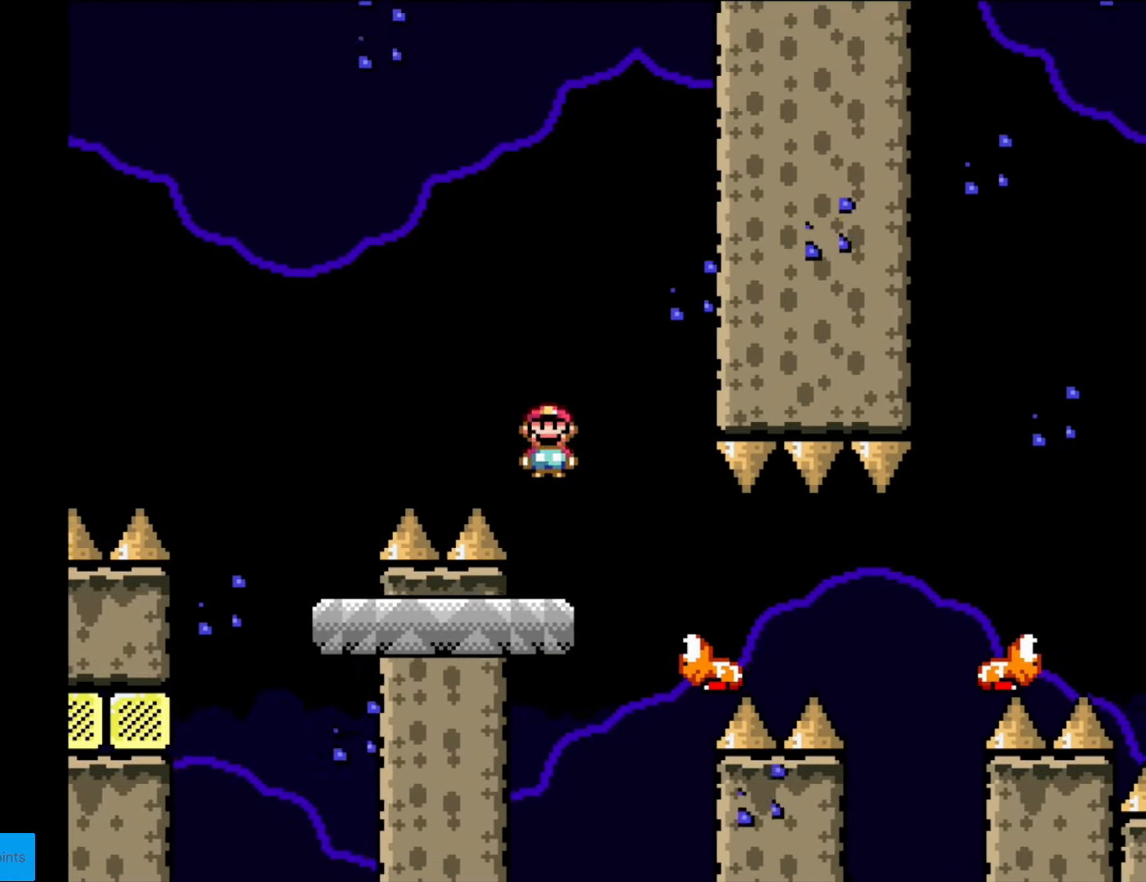
{"buttons": ["B", "Y", "DPAD_RIGHT"], "events": [[17, "DPAD_LEFT", "down"], [17, "DPAD_UP", "up"], [227, "DPAD_LEFT", "up"], [315, "DPAD_RIGHT", "down"], [472, "B", "down"]]}
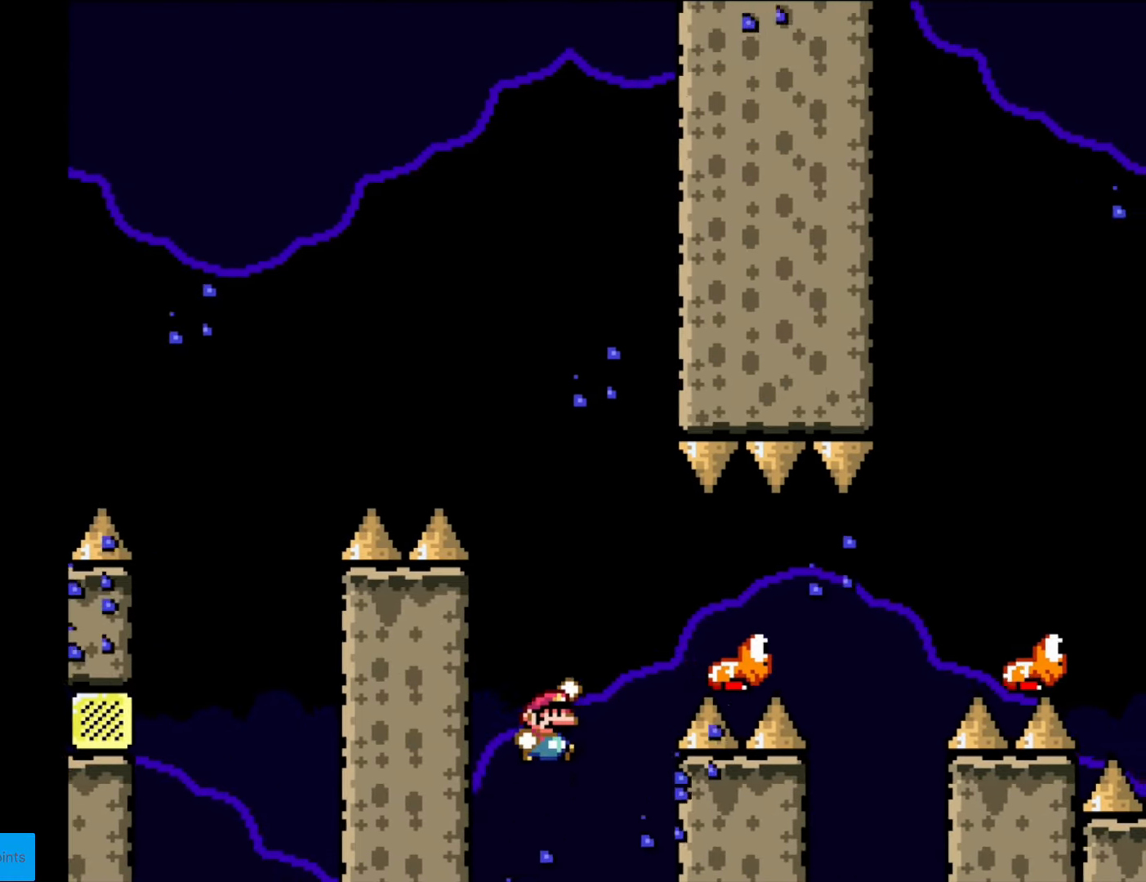
{"buttons": ["Y", "DPAD_RIGHT"], "events": [[70, "B", "up"], [122, "B", "down"], [315, "B", "up"]]}
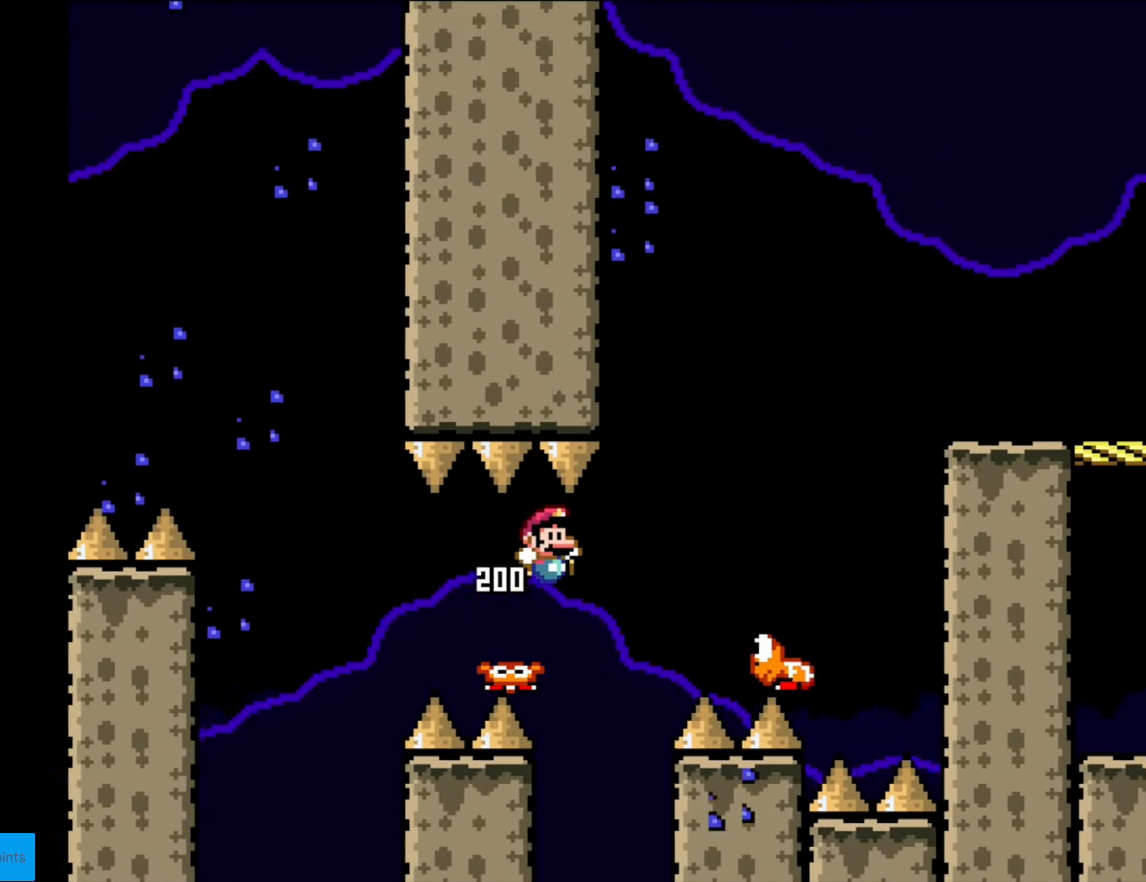
{"buttons": ["Y", "DPAD_RIGHT"], "events": [[18, "B", "down"], [455, "B", "up"]]}
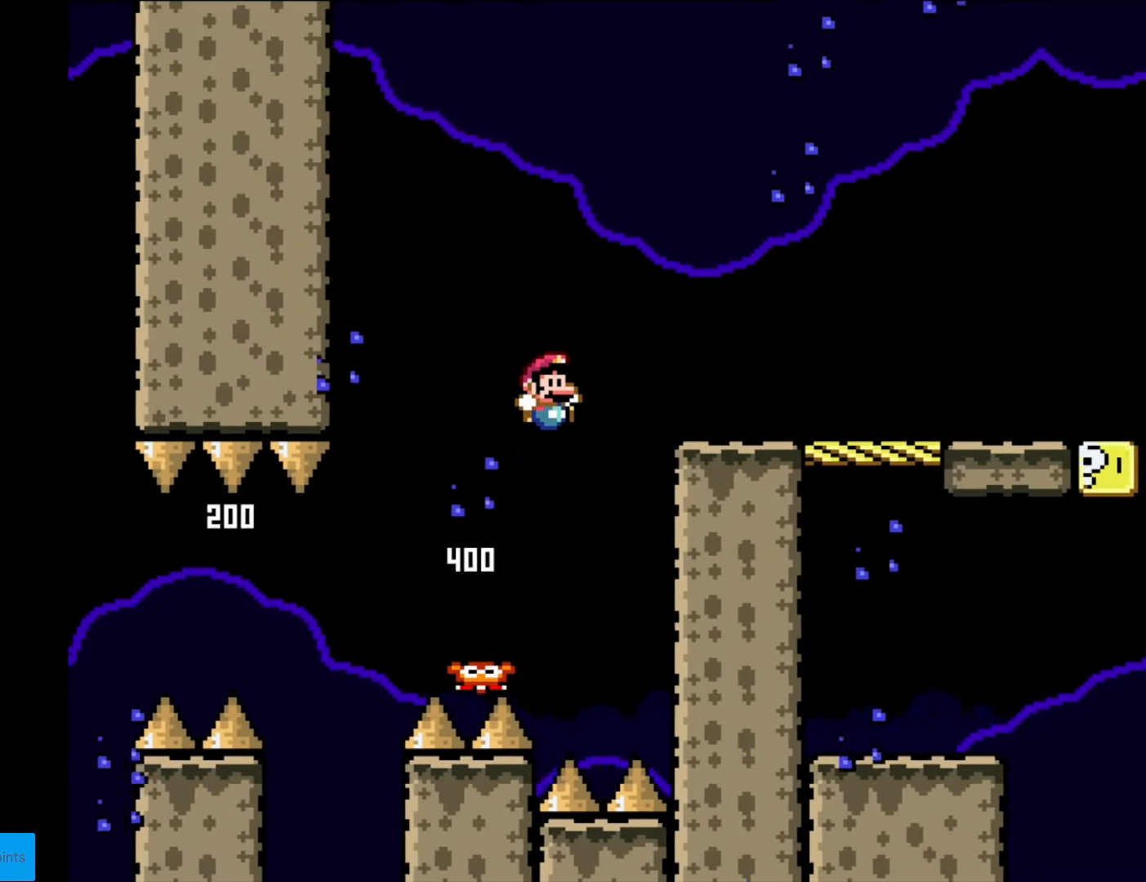
{"buttons": ["X", "DPAD_RIGHT"], "events": [[70, "B", "down"], [105, "B", "up"], [280, "X", "down"], [297, "Y", "up"]]}
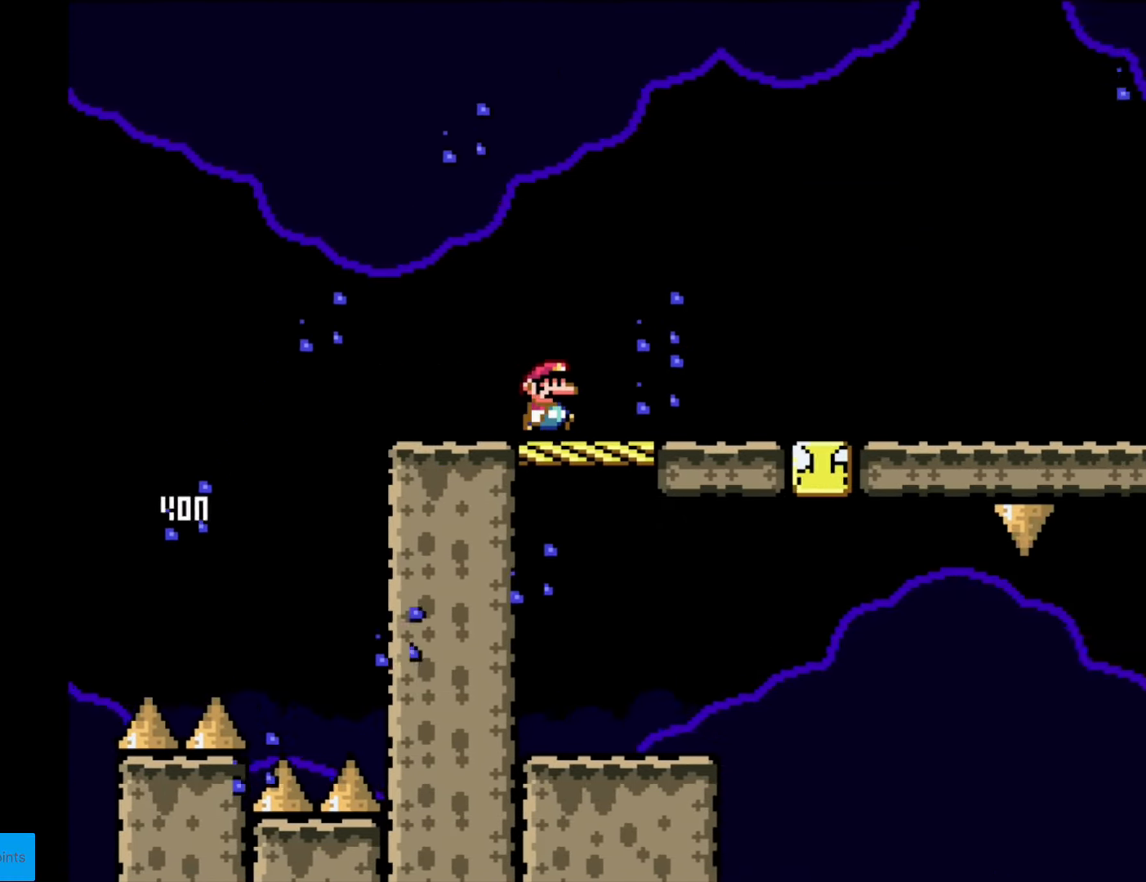
{"buttons": ["X", "DPAD_RIGHT"], "events": []}
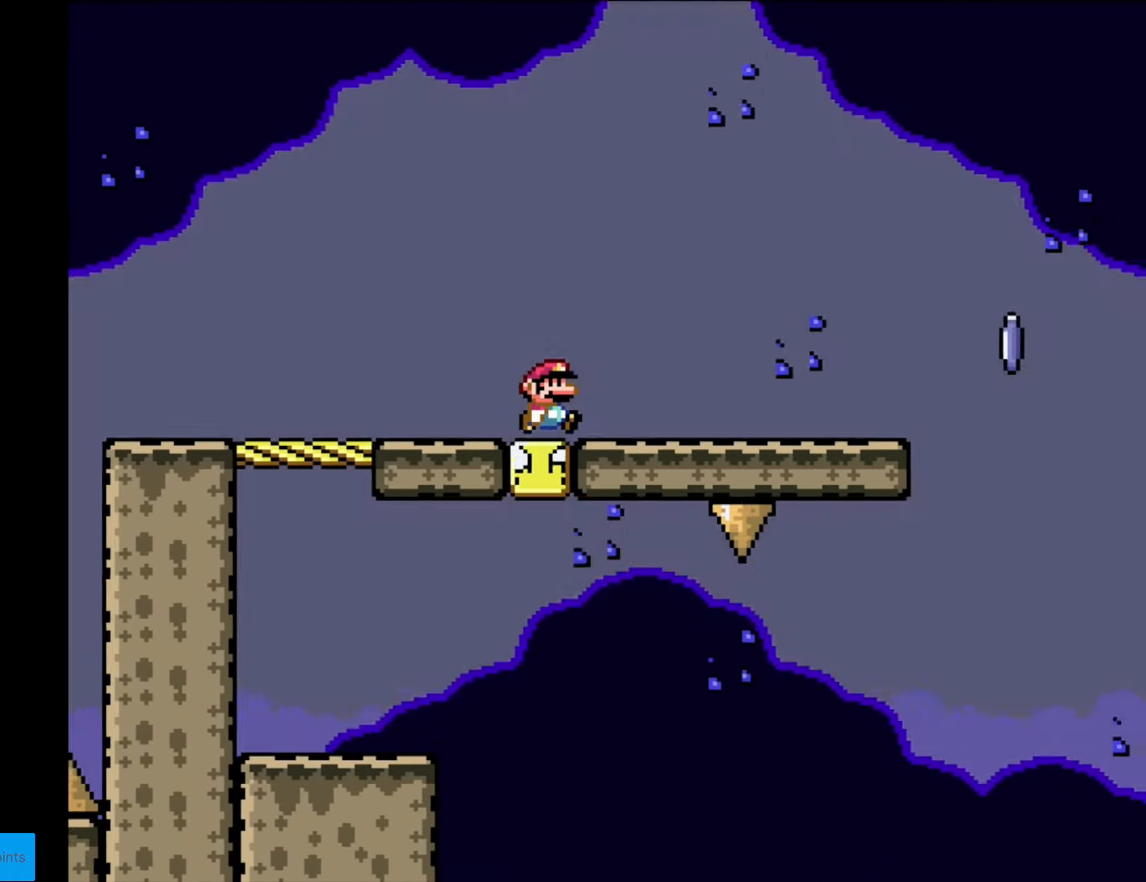
{"buttons": ["A", "X", "DPAD_RIGHT"], "events": [[507, "A", "down"]]}
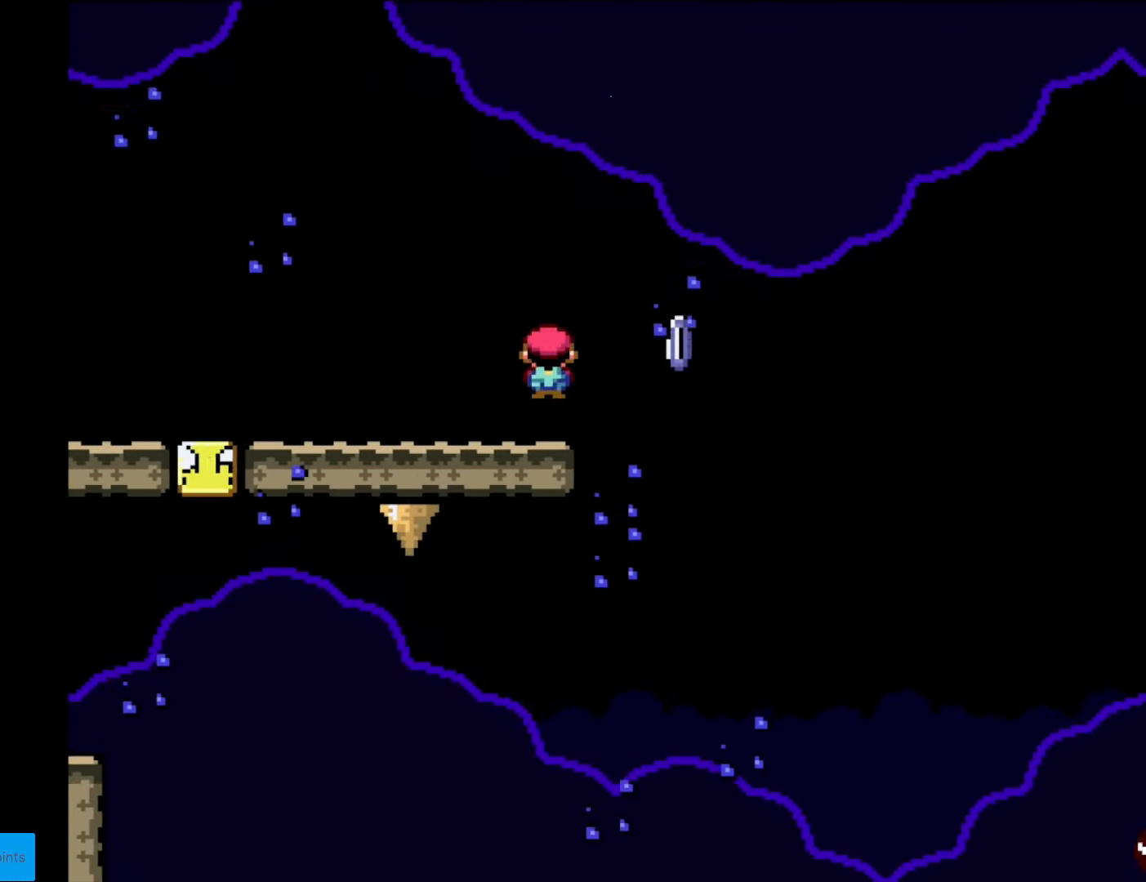
{"buttons": ["A", "X", "DPAD_LEFT"], "events": [[333, "DPAD_RIGHT", "up"], [350, "DPAD_LEFT", "down"]]}